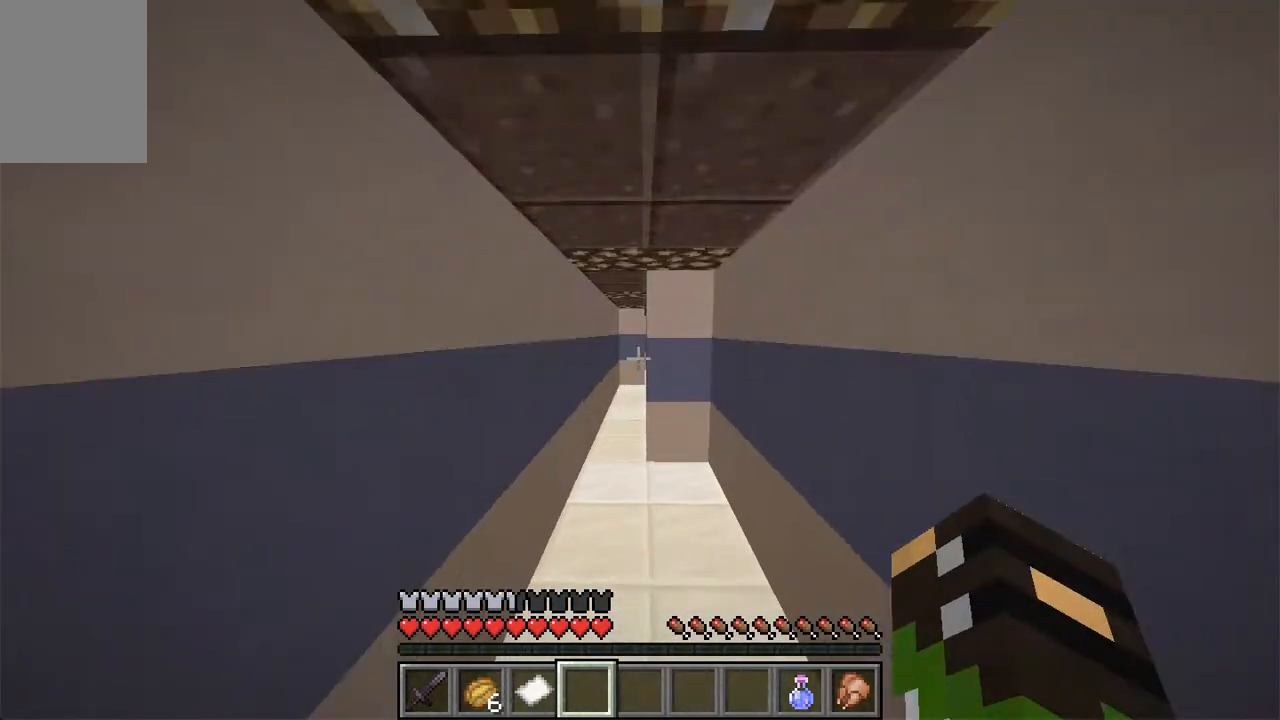
Gameplay with keyboard and mouse; each line is a JSON object with the keys and mouse buttons held at the frame after it. "events" lists presses ("down") and releases ("up") of "a", "d", "s", "space", "w", "mouse_left" and "mouse_right" between this image and that frame as [ms after this image, input, new state], when the widget could be followed in between. "mouse_left", "mouse_right" = the "left", "right" buttons of the "mouse" list. No other keys are recorded. Fast repeated clicks can show as one long hold. Mouse movement is not recorded.
{"keys": ["w"], "mouse": [], "events": [[168, "a", "down"], [453, "a", "up"]]}
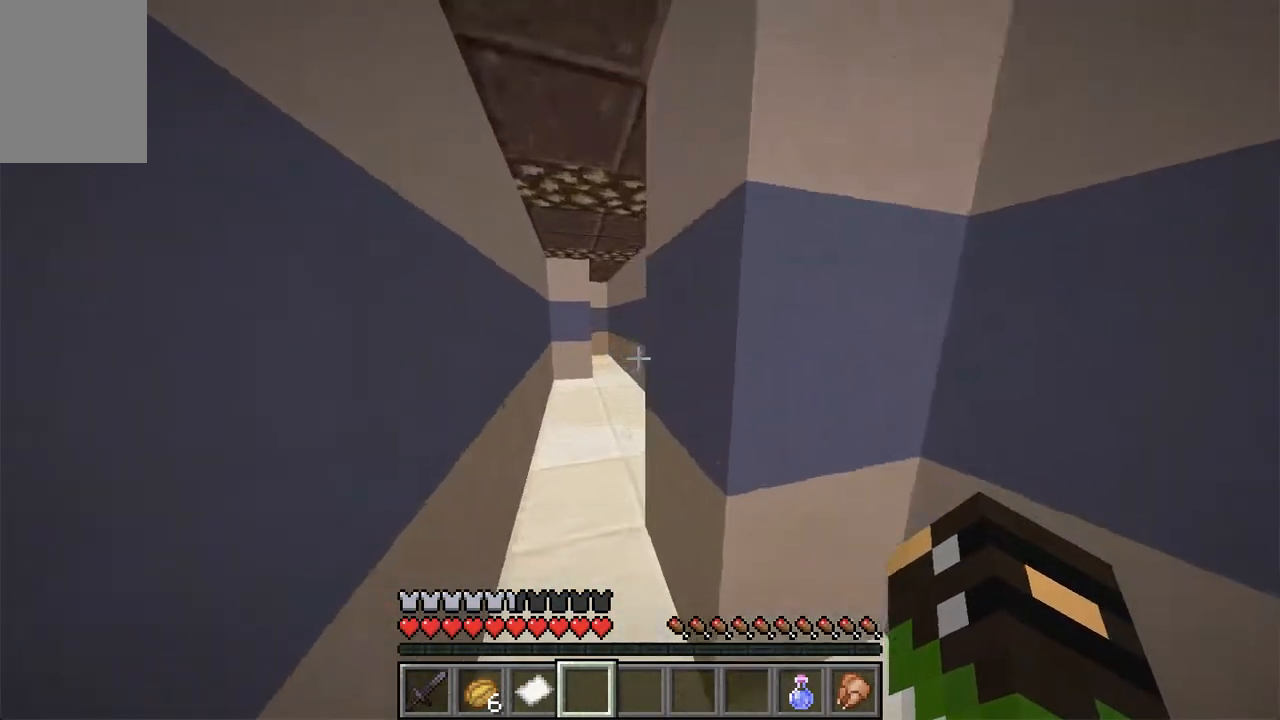
{"keys": ["w"], "mouse": [], "events": [[134, "a", "down"], [352, "a", "up"]]}
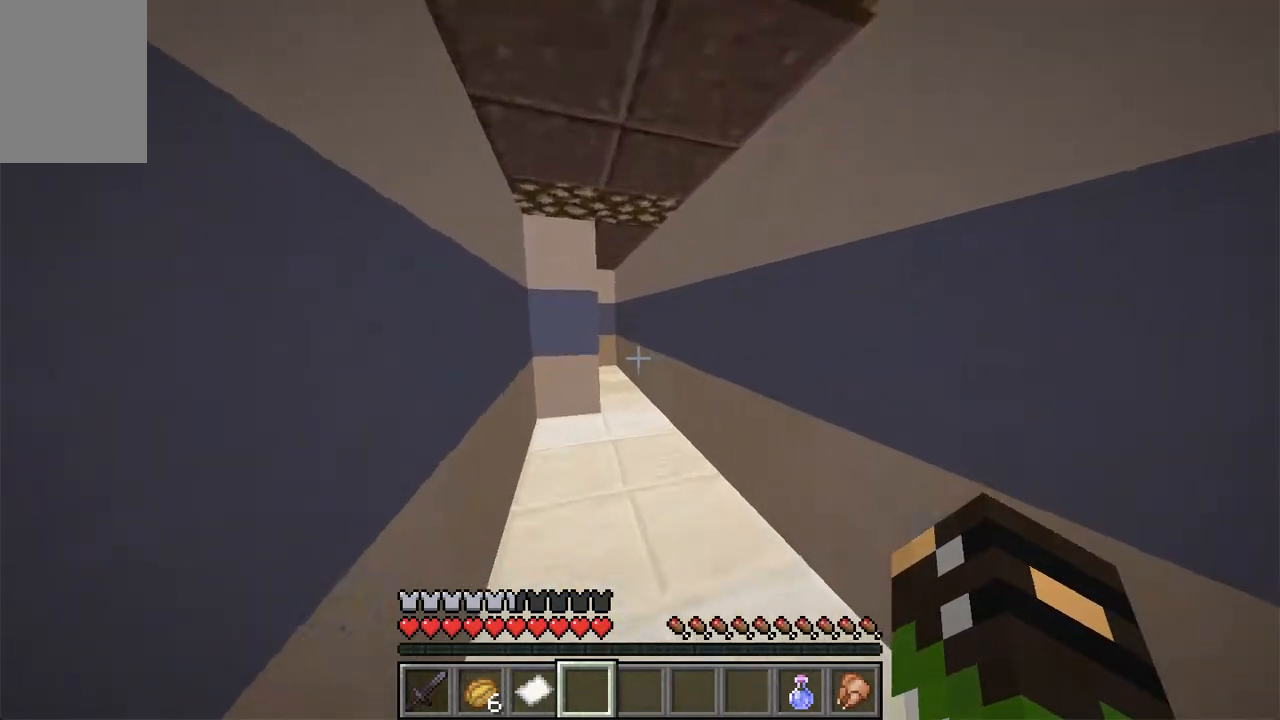
{"keys": ["d", "w"], "mouse": [], "events": [[17, "space", "down"], [285, "space", "up"], [386, "d", "down"]]}
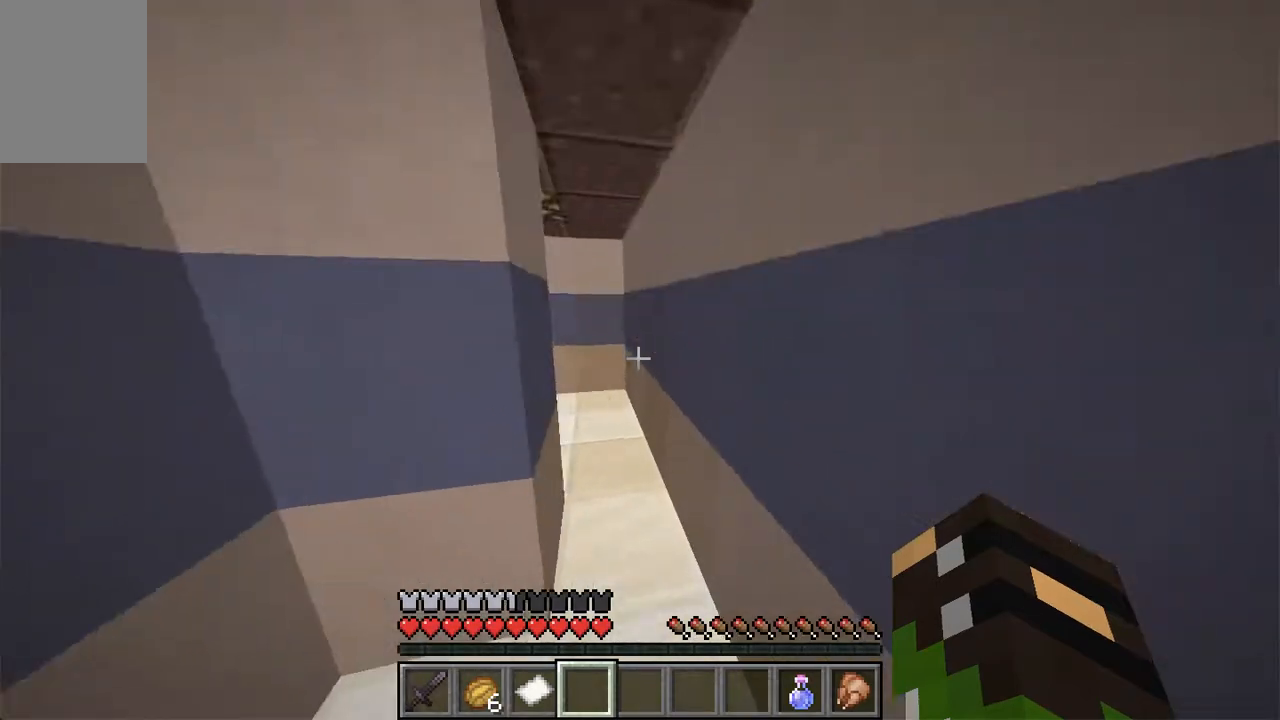
{"keys": ["a", "w"], "mouse": [], "events": [[34, "d", "up"], [218, "space", "down"], [403, "space", "up"], [487, "a", "down"]]}
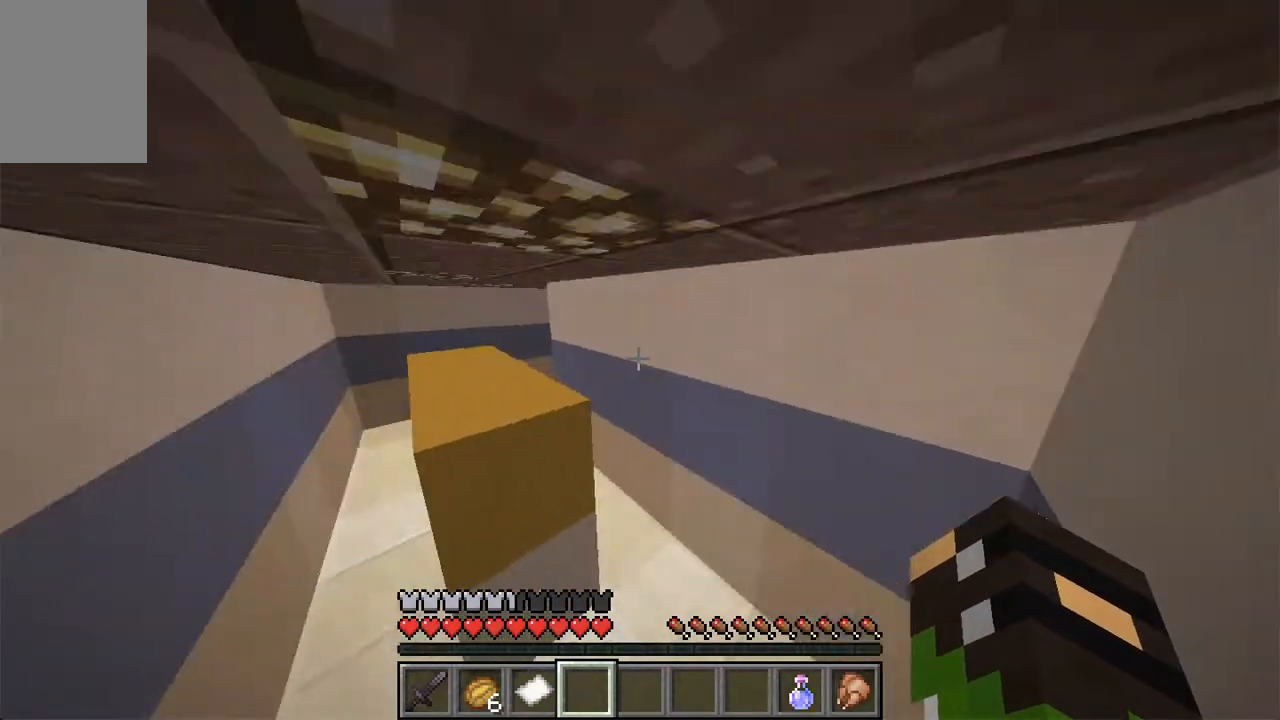
{"keys": ["w"], "mouse": [], "events": [[386, "a", "up"]]}
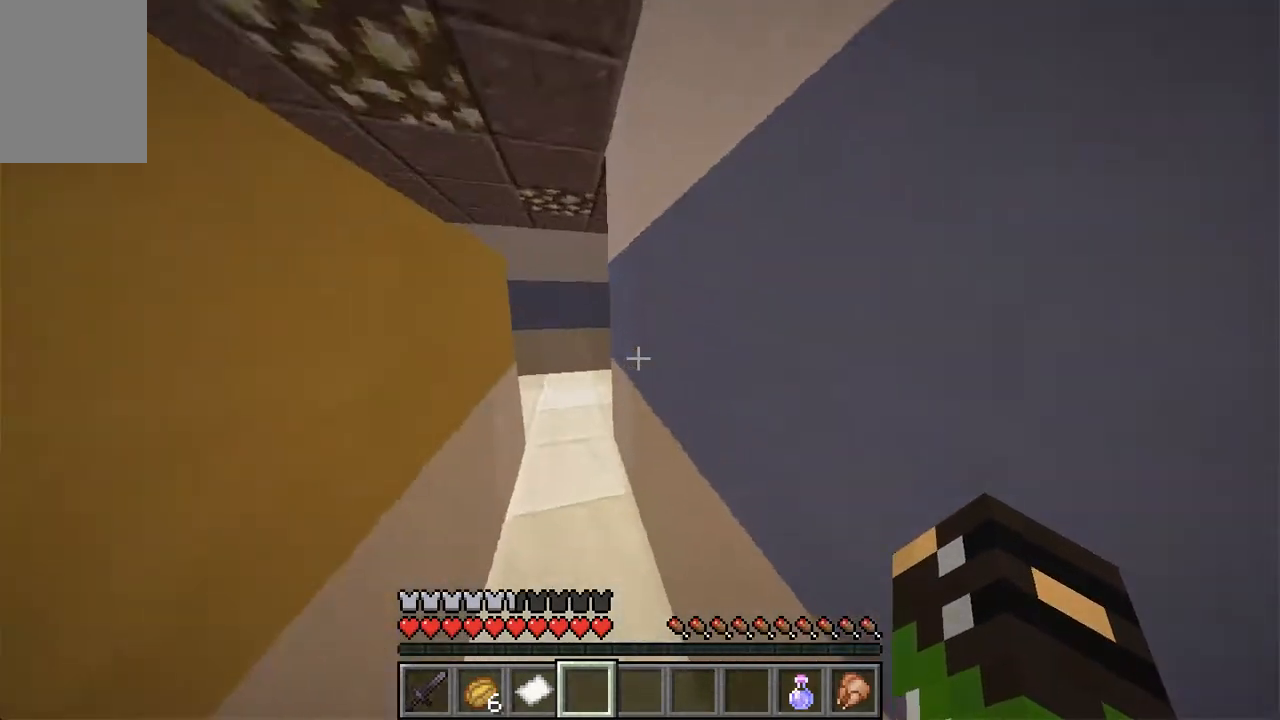
{"keys": ["a", "w"], "mouse": [], "events": [[134, "a", "down"]]}
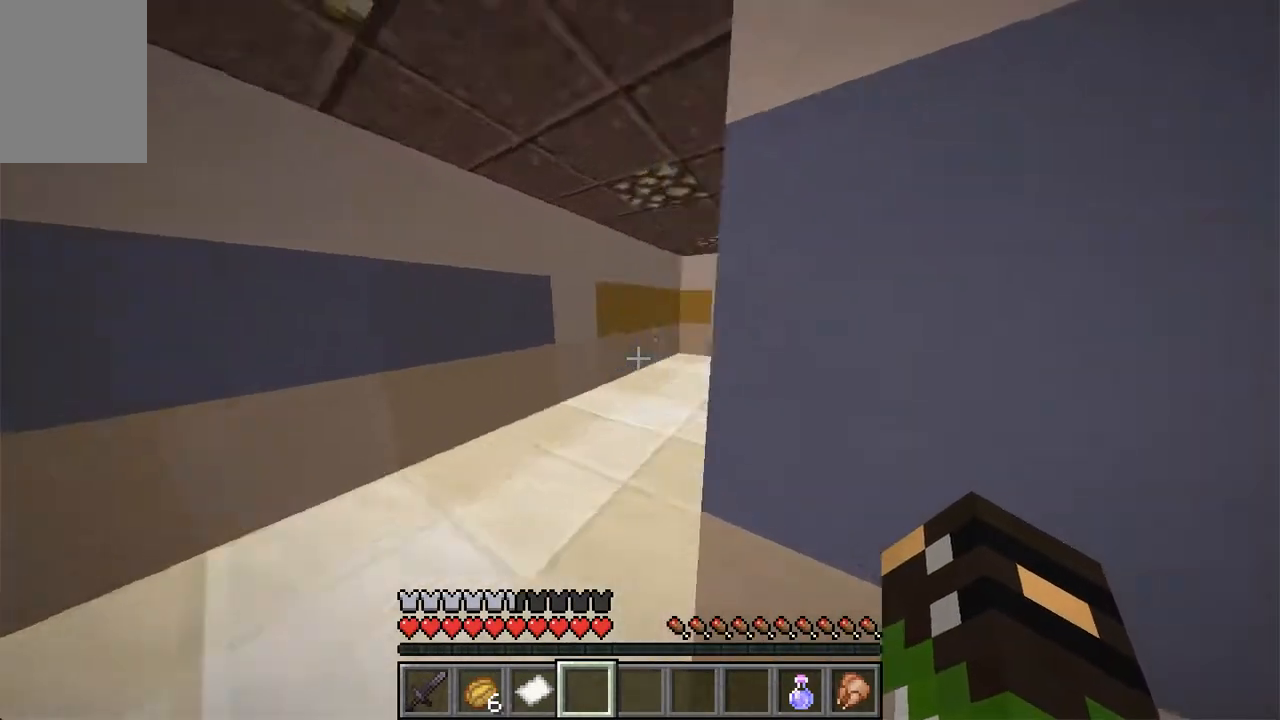
{"keys": ["w"], "mouse": [], "events": [[285, "a", "up"]]}
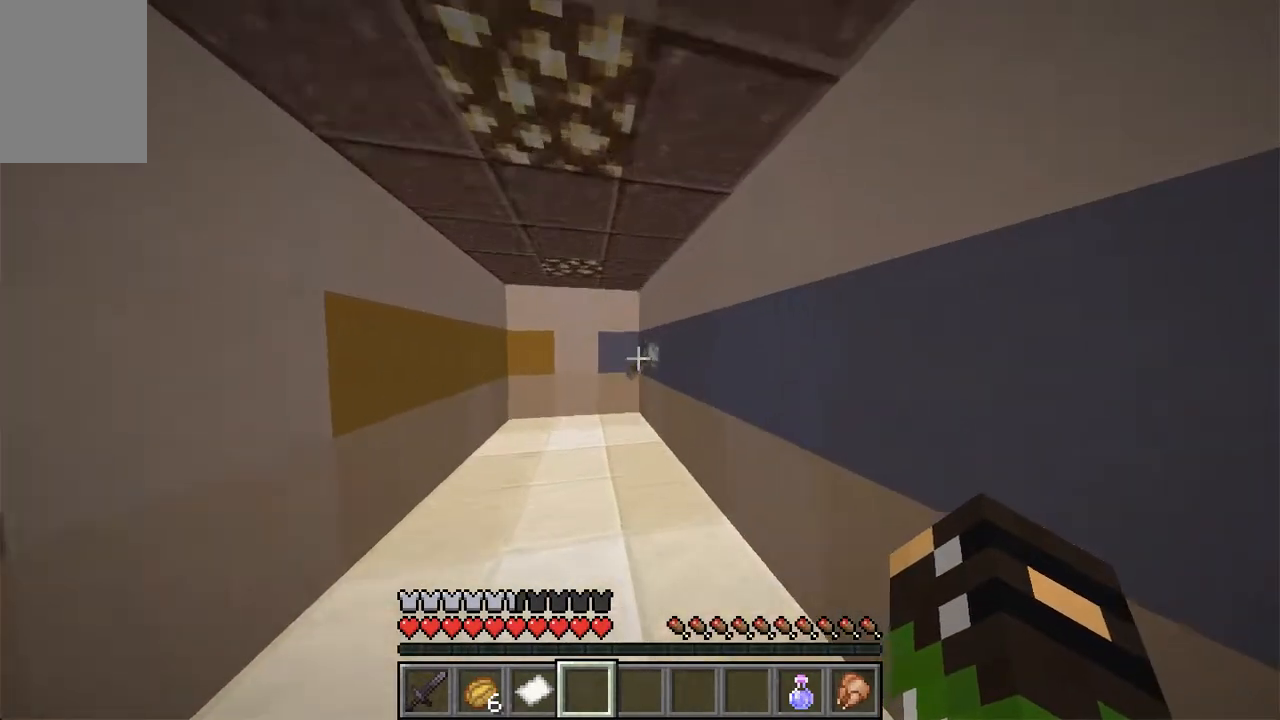
{"keys": [], "mouse": ["right"], "events": [[168, "w", "up"], [453, "mouse_right", "down"]]}
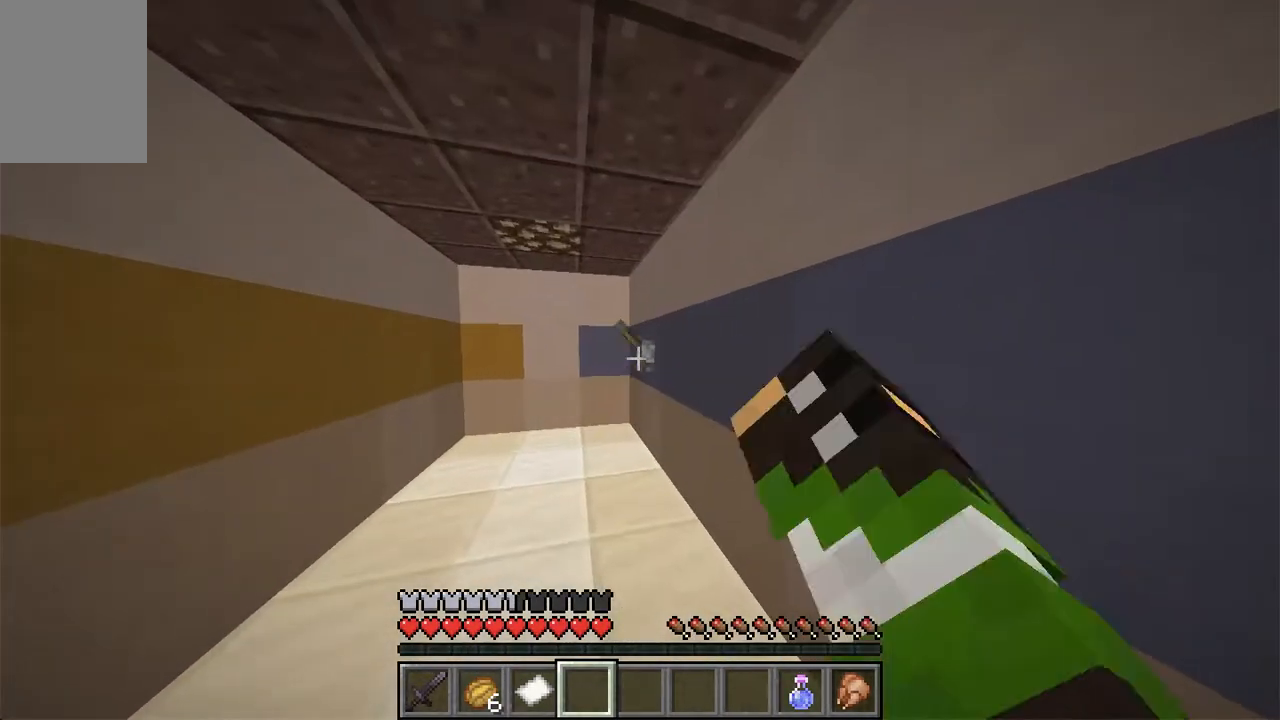
{"keys": [], "mouse": ["right"], "events": [[118, "mouse_right", "up"], [168, "w", "down"], [319, "mouse_right", "down"], [369, "w", "up"]]}
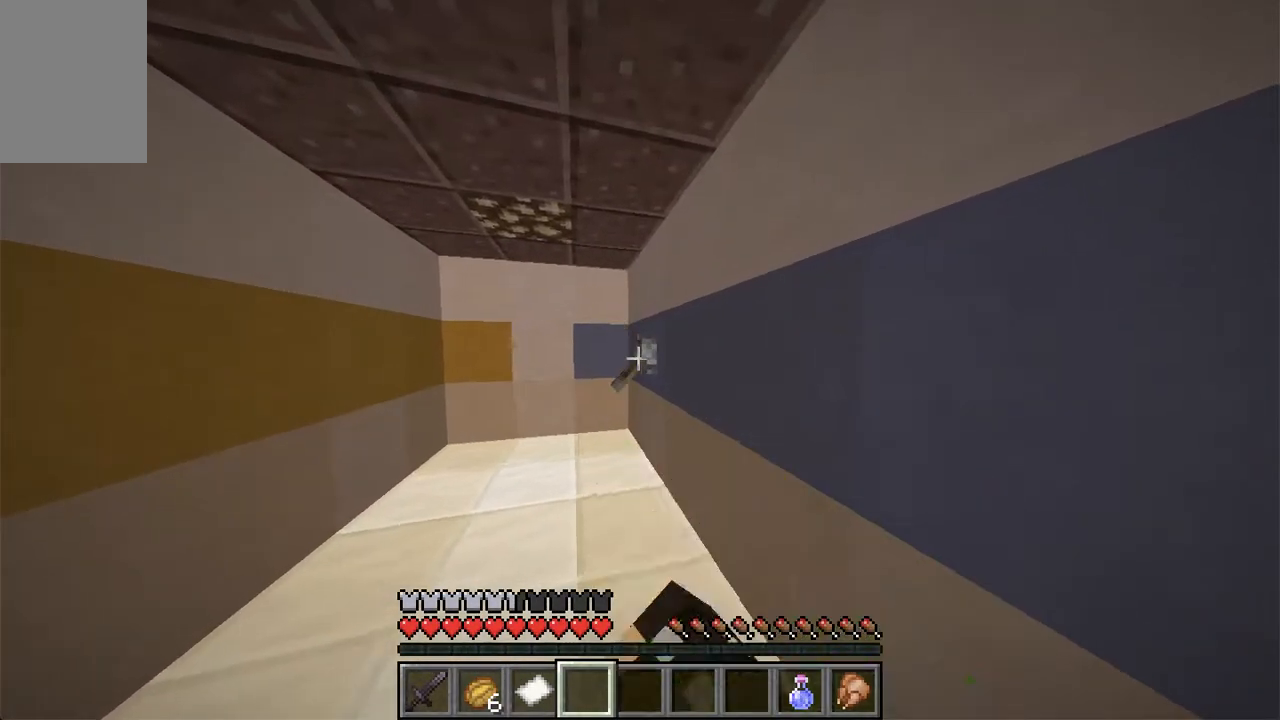
{"keys": ["d", "w"], "mouse": [], "events": [[17, "d", "down"], [17, "mouse_right", "up"], [34, "s", "down"], [135, "s", "up"], [285, "w", "down"]]}
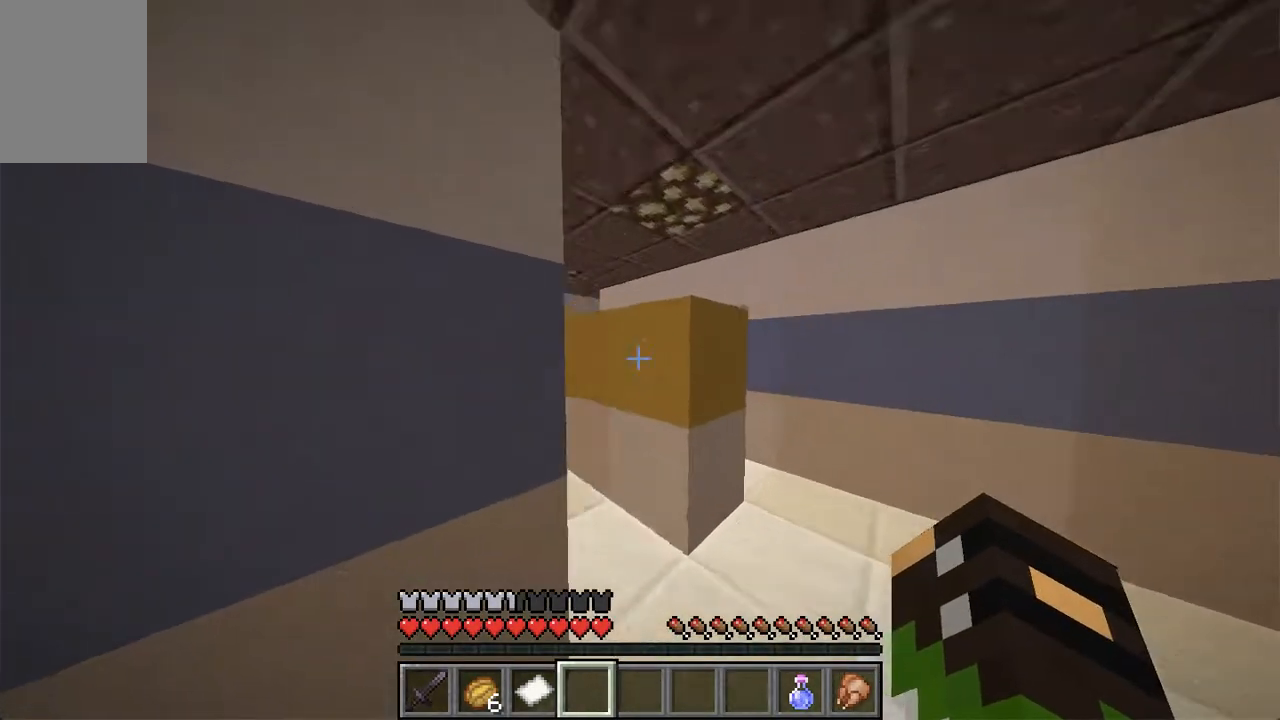
{"keys": ["w"], "mouse": [], "events": [[135, "d", "up"]]}
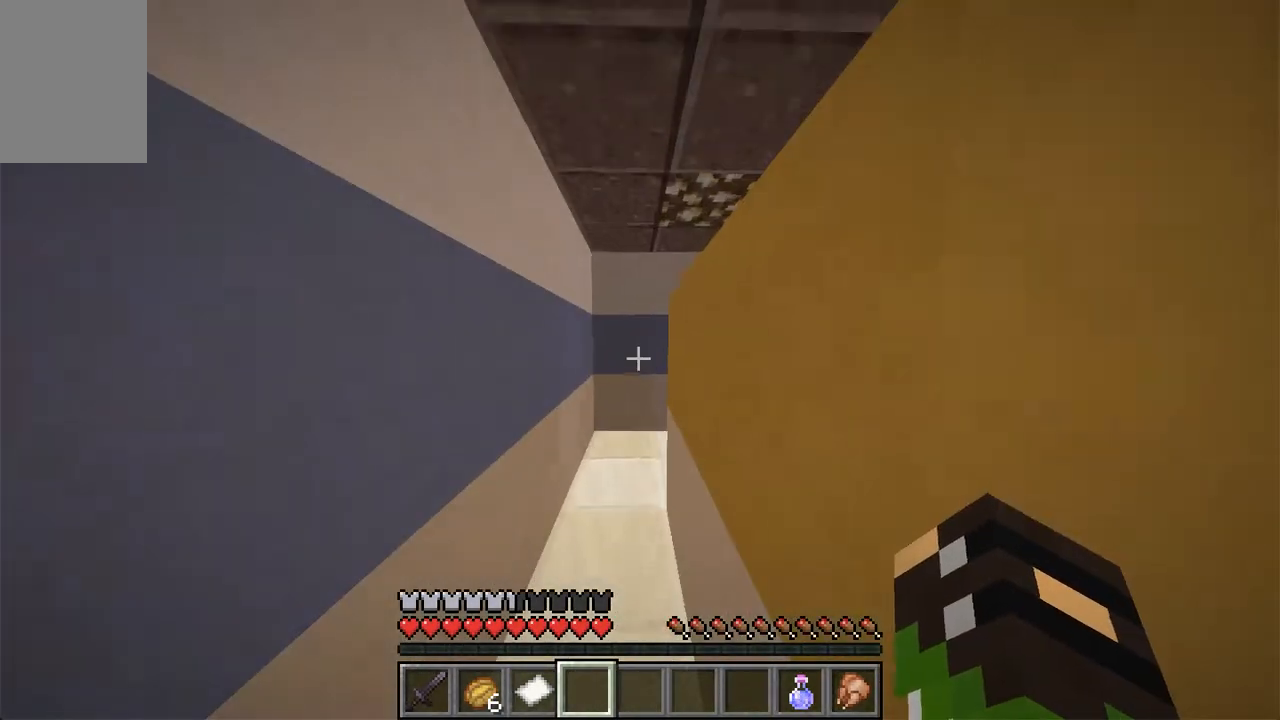
{"keys": ["w"], "mouse": [], "events": [[336, "a", "down"], [503, "a", "up"]]}
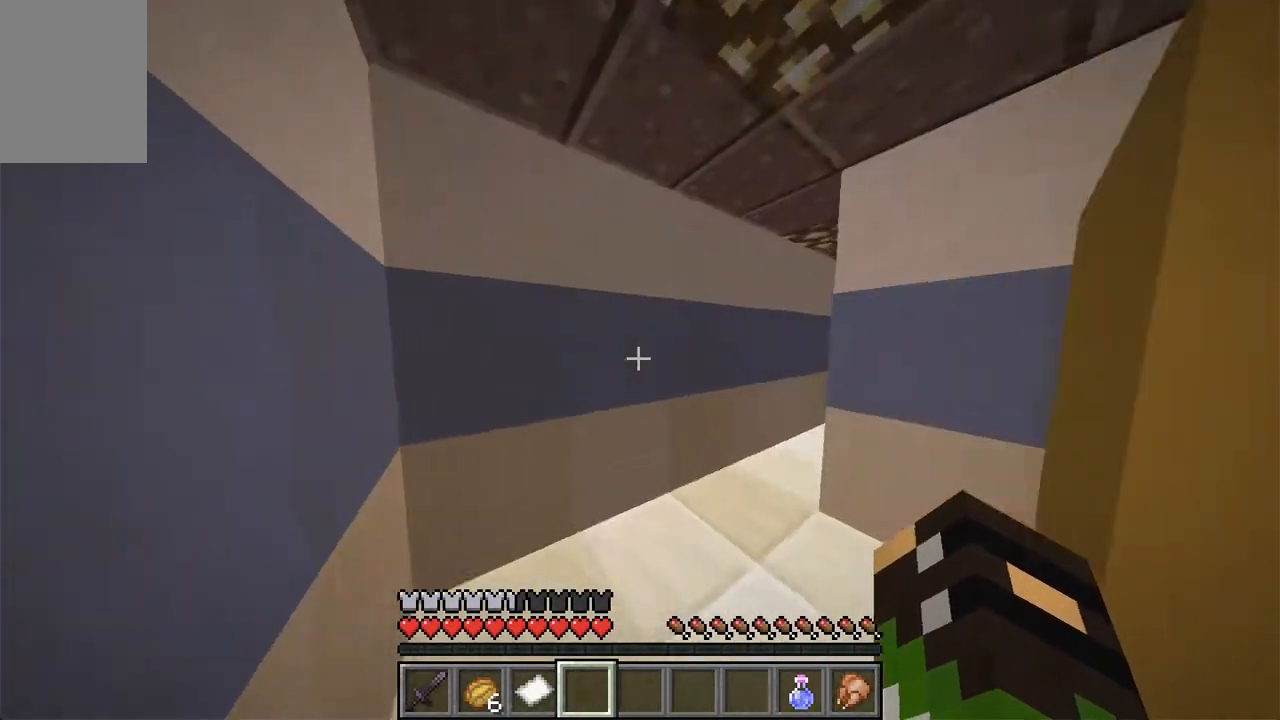
{"keys": ["a", "w"], "mouse": [], "events": [[453, "a", "down"]]}
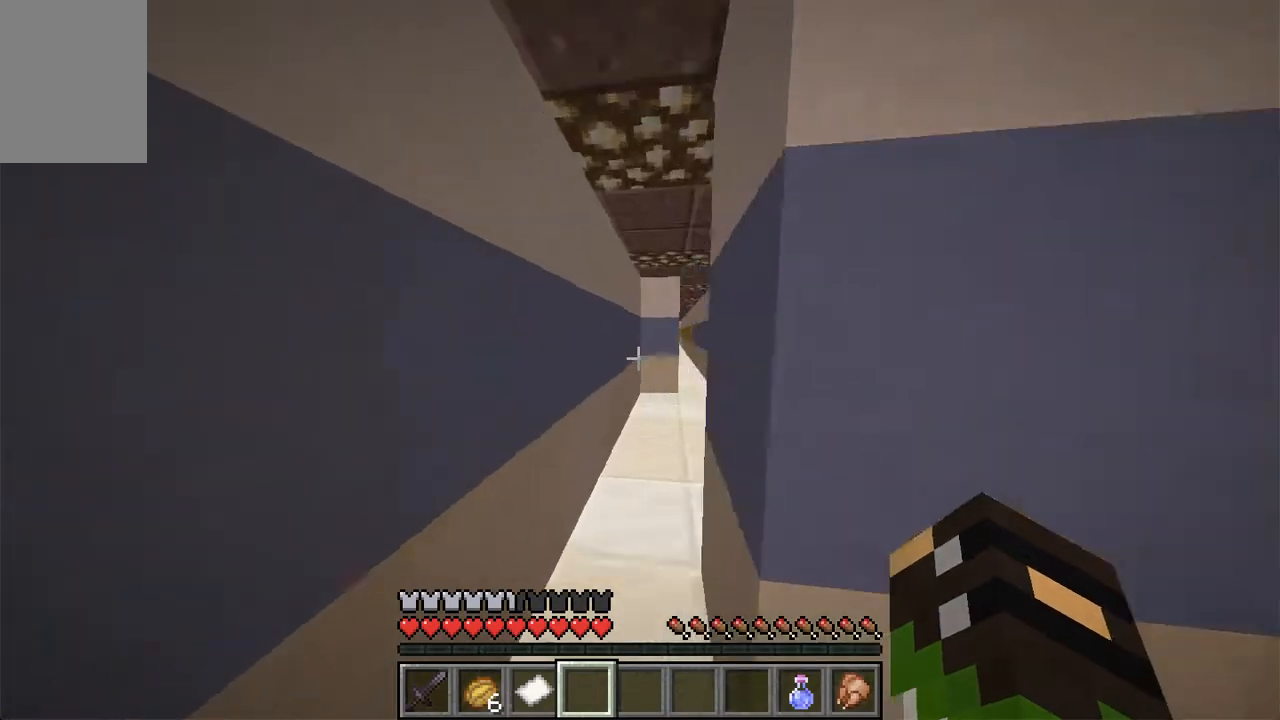
{"keys": ["d", "w"], "mouse": [], "events": [[167, "a", "up"], [268, "space", "down"], [402, "d", "down"], [469, "space", "up"]]}
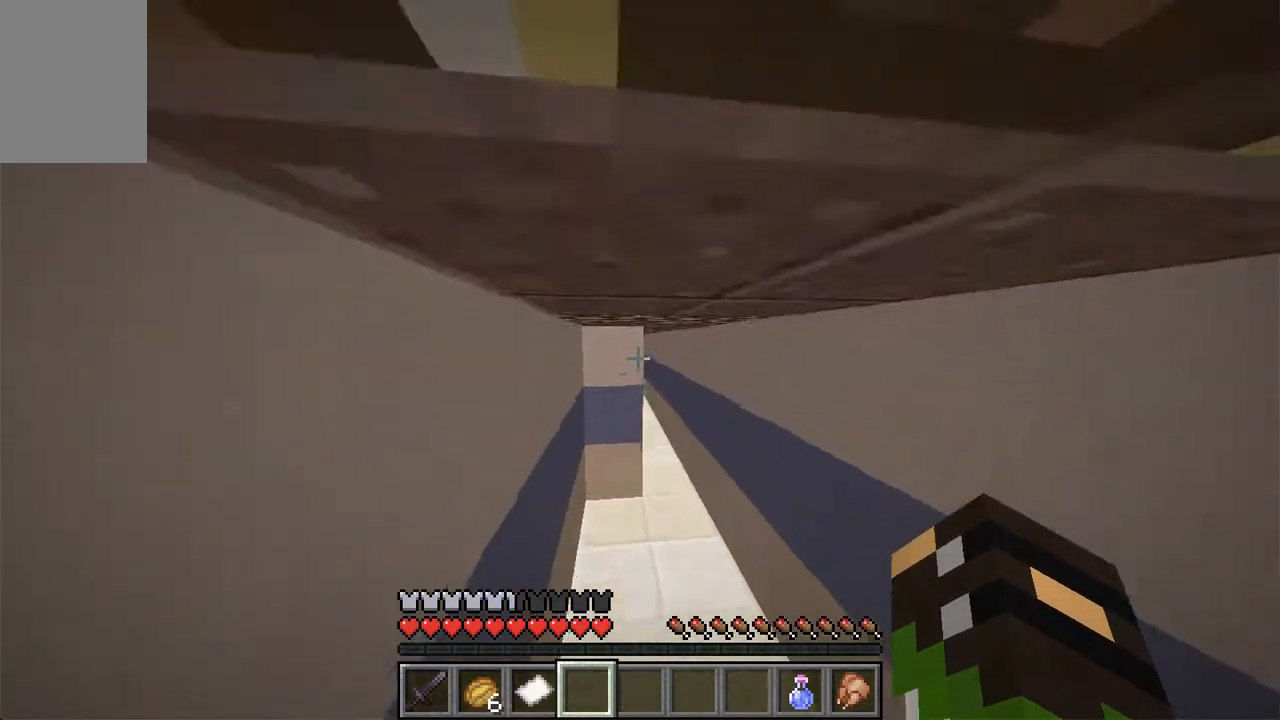
{"keys": ["space", "w"], "mouse": [], "events": [[285, "d", "up"], [301, "space", "down"]]}
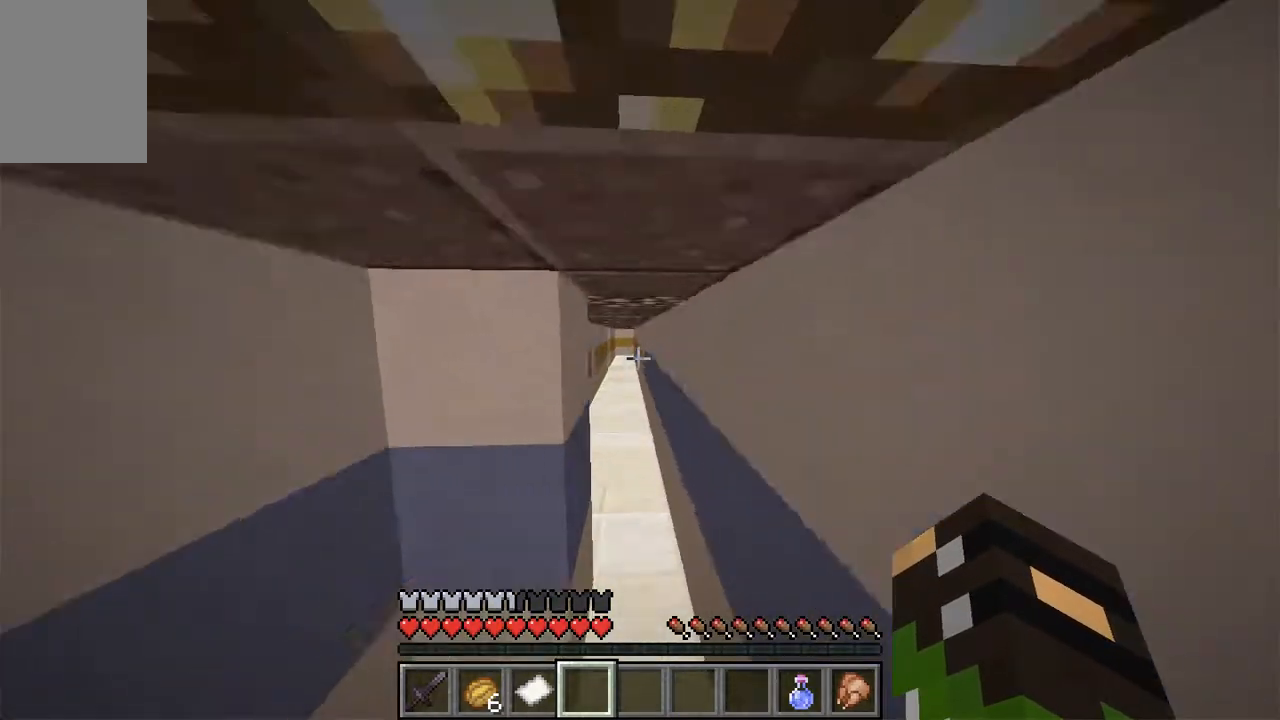
{"keys": ["space", "w"], "mouse": [], "events": [[218, "a", "down"], [486, "a", "up"]]}
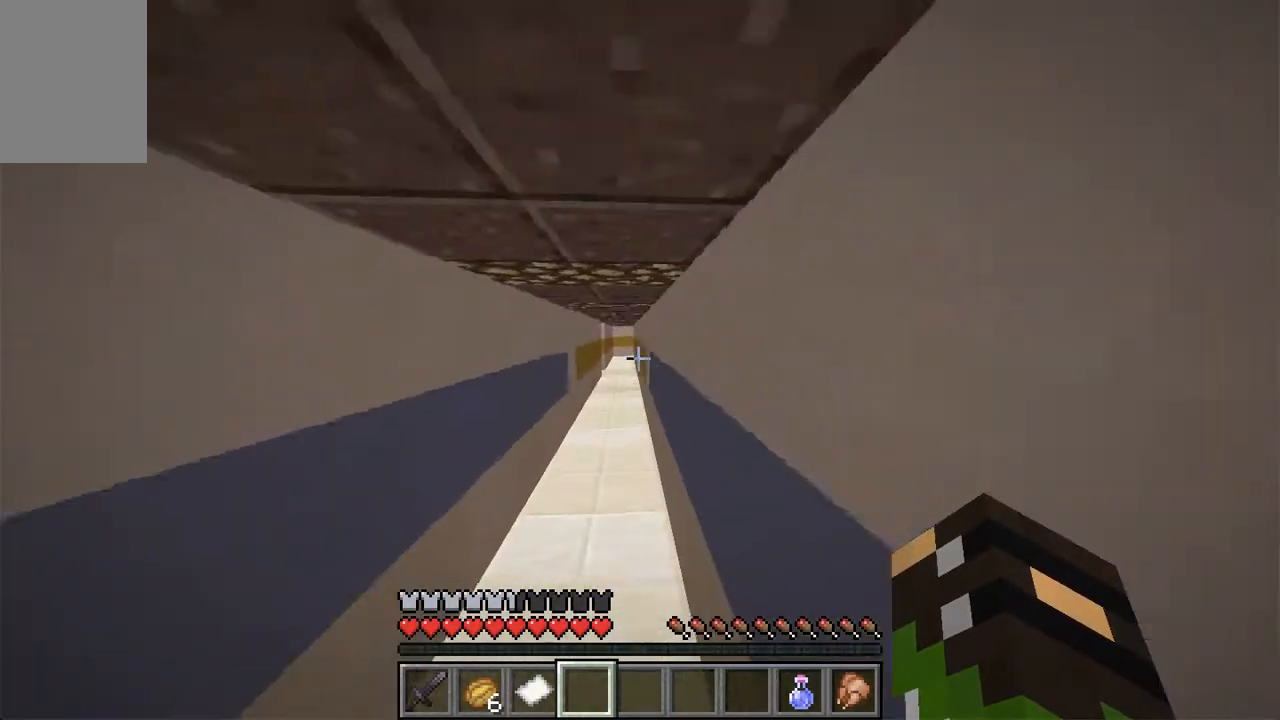
{"keys": ["space", "w"], "mouse": [], "events": []}
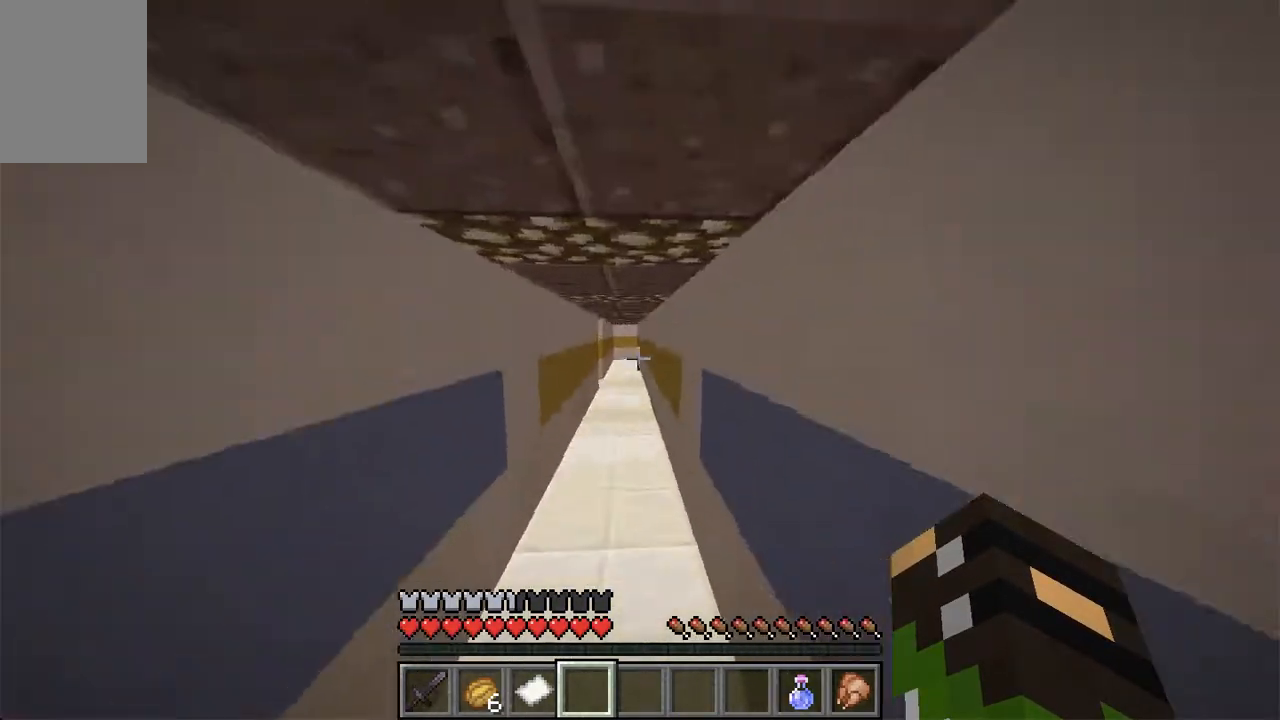
{"keys": ["space", "w"], "mouse": [], "events": []}
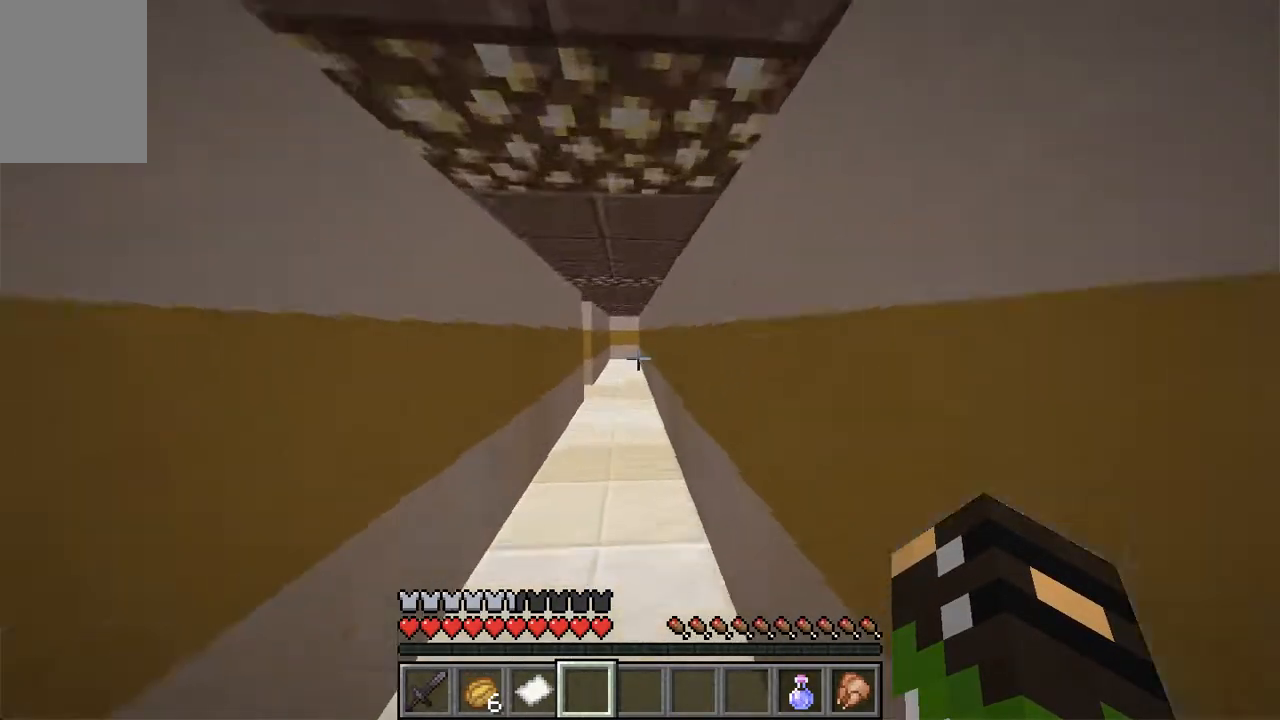
{"keys": ["space", "w"], "mouse": [], "events": []}
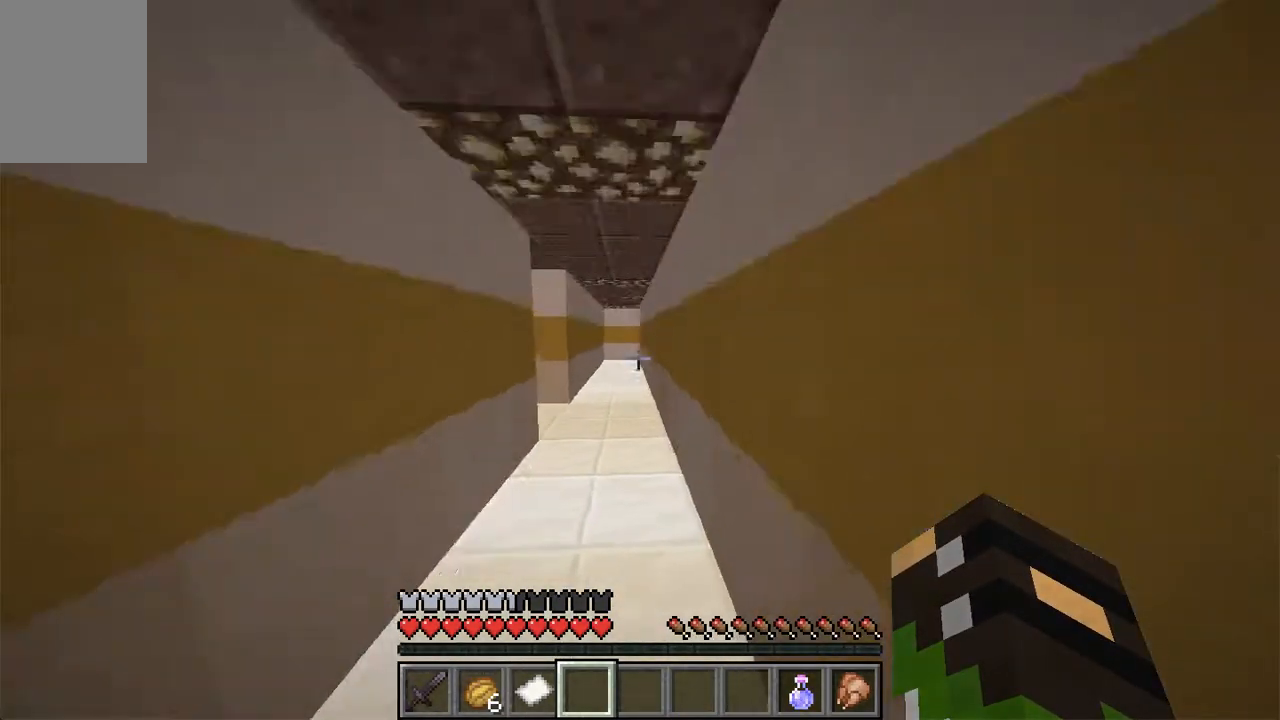
{"keys": ["space", "w"], "mouse": [], "events": [[251, "a", "down"], [402, "a", "up"]]}
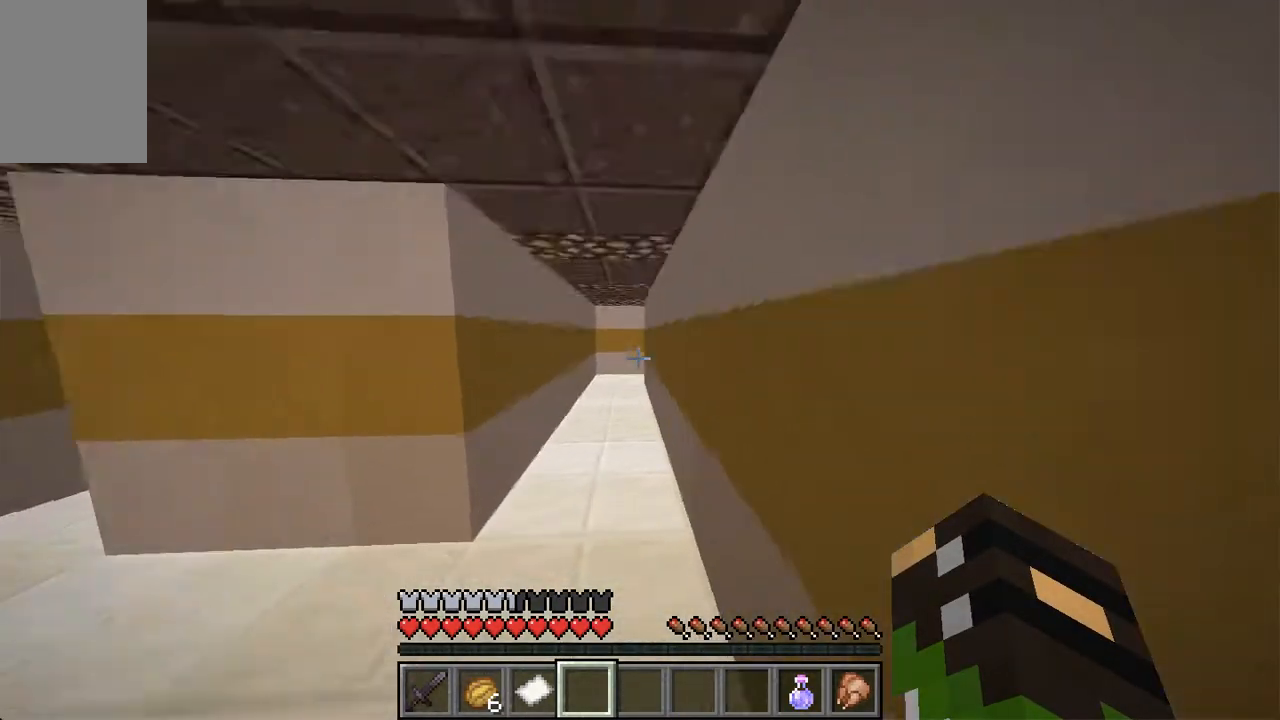
{"keys": ["space", "w"], "mouse": [], "events": []}
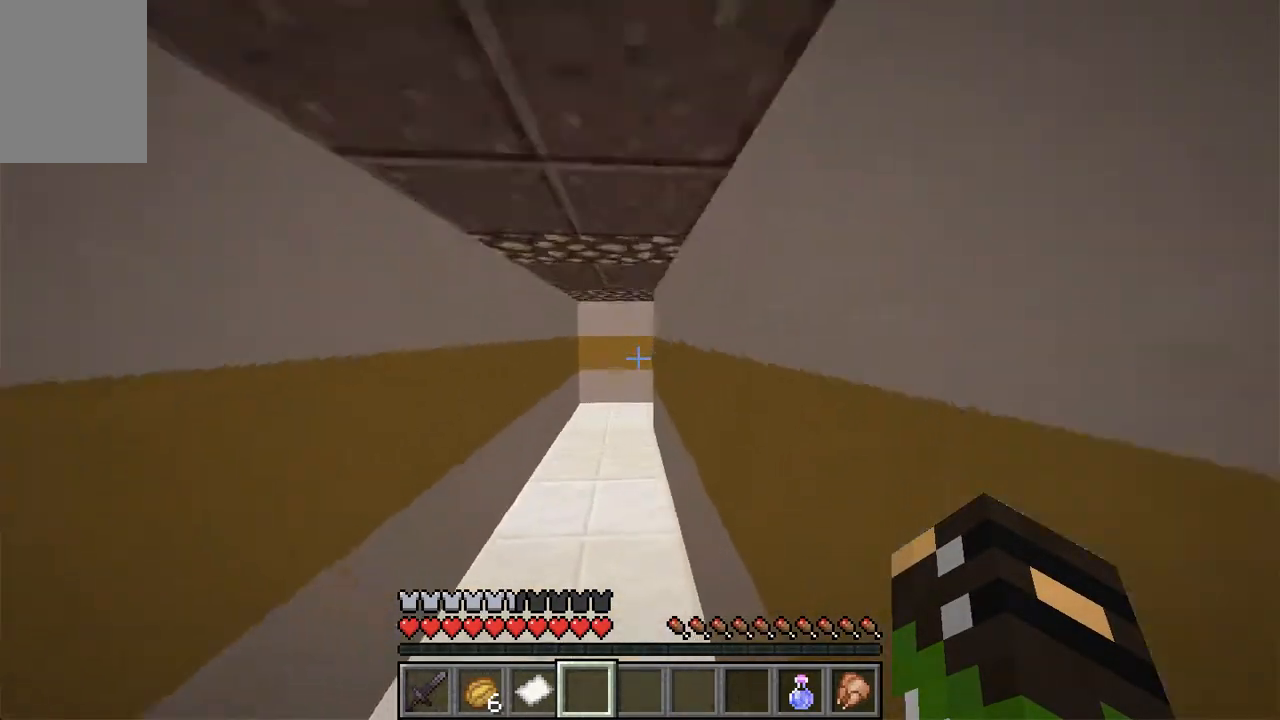
{"keys": ["space", "w"], "mouse": [], "events": []}
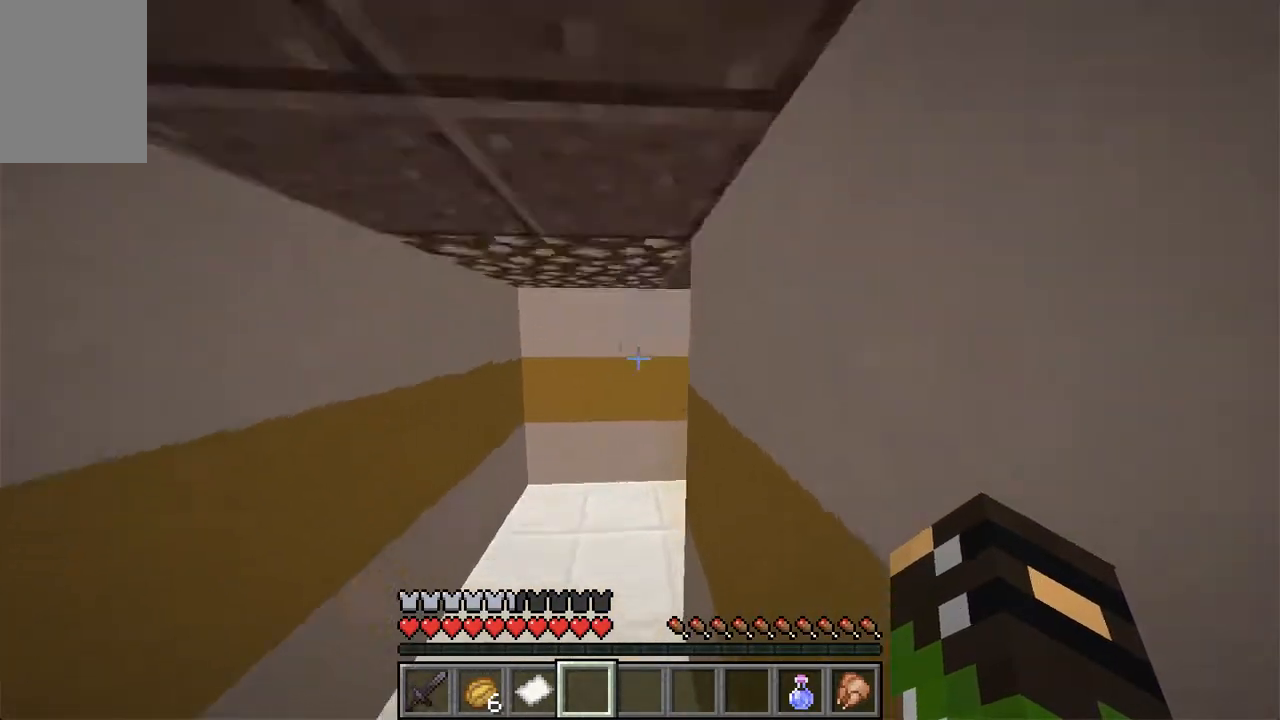
{"keys": ["w"], "mouse": [], "events": [[16, "space", "up"]]}
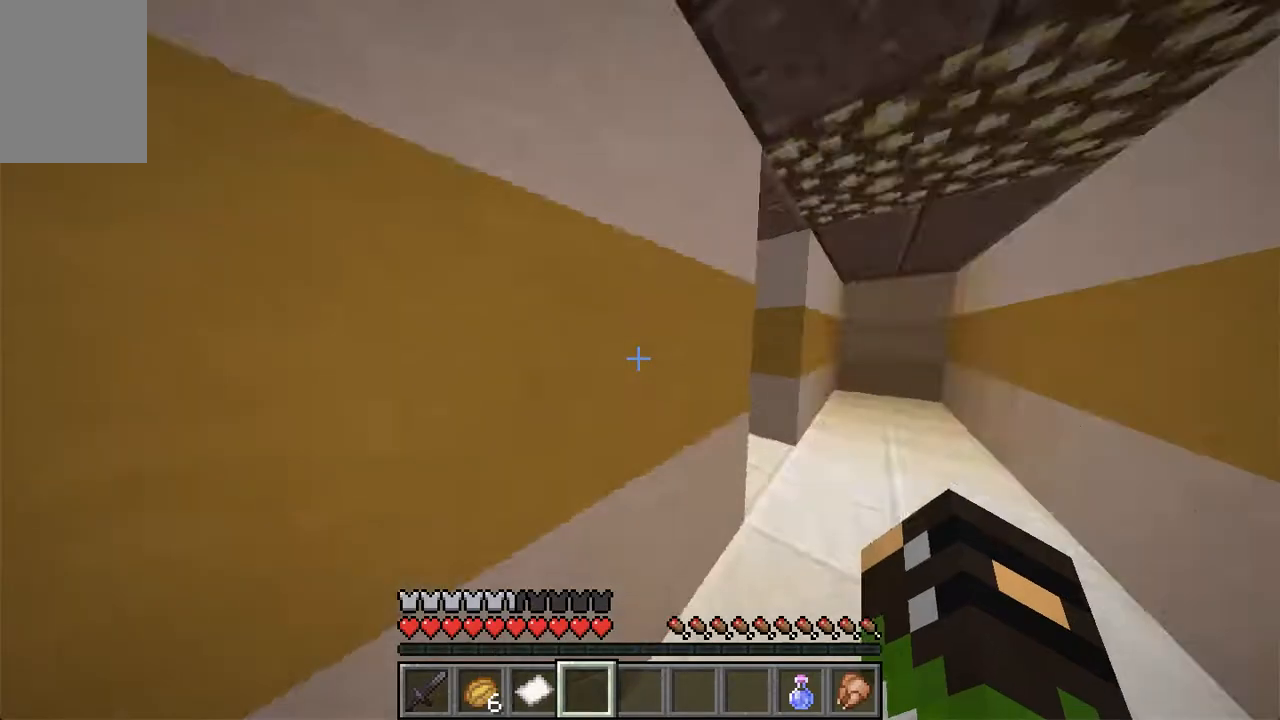
{"keys": ["w"], "mouse": [], "events": [[67, "d", "down"], [268, "d", "up"]]}
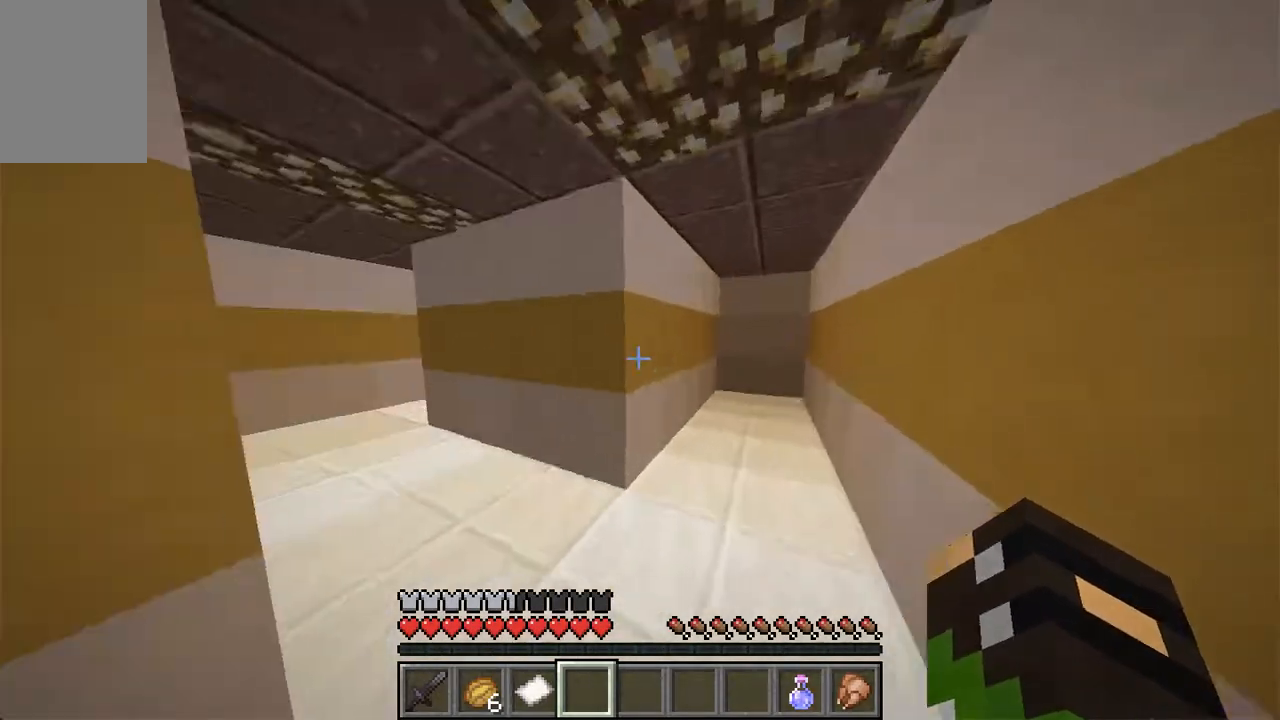
{"keys": ["a", "w"], "mouse": [], "events": [[352, "a", "down"]]}
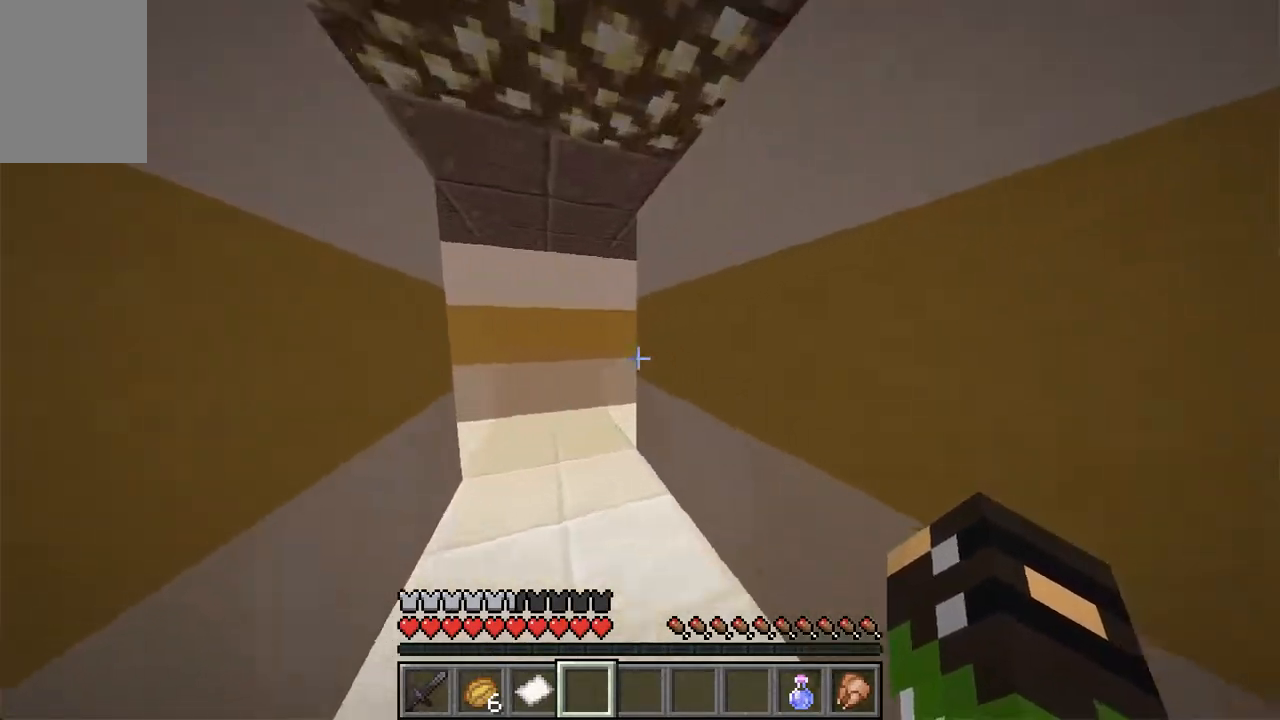
{"keys": ["a", "w"], "mouse": [], "events": []}
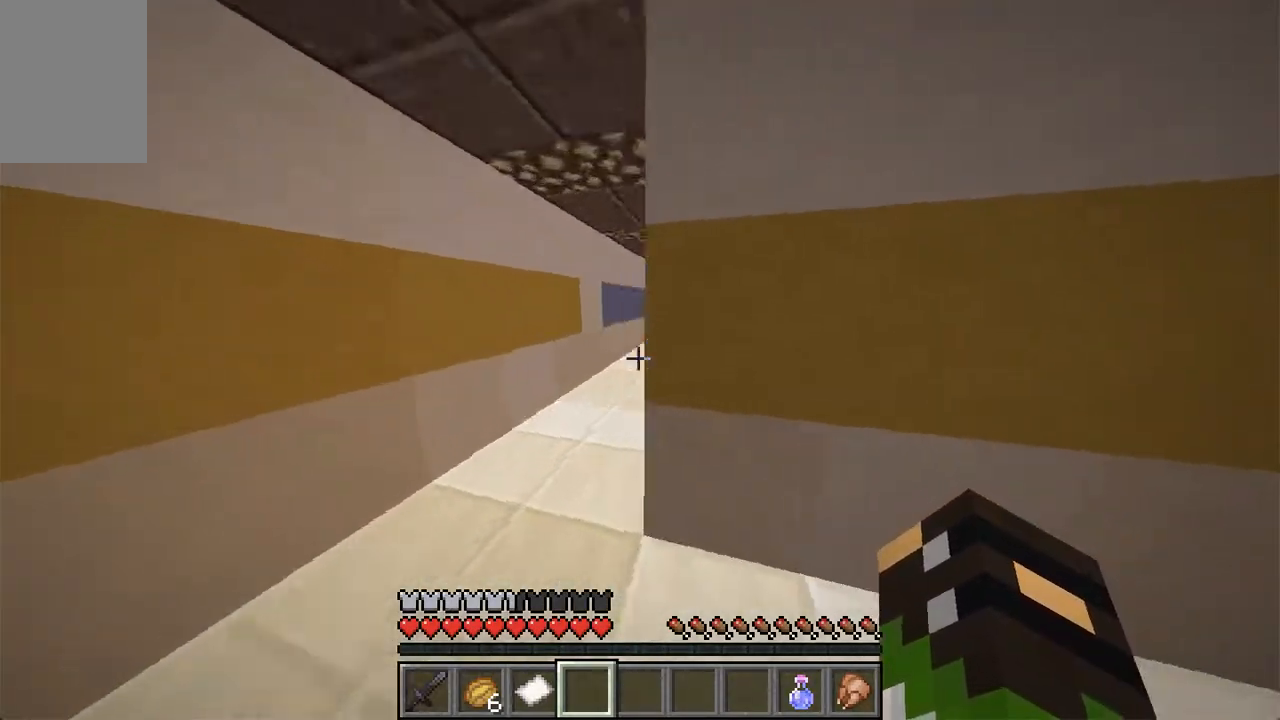
{"keys": ["space", "w"], "mouse": [], "events": [[385, "a", "up"], [402, "space", "down"]]}
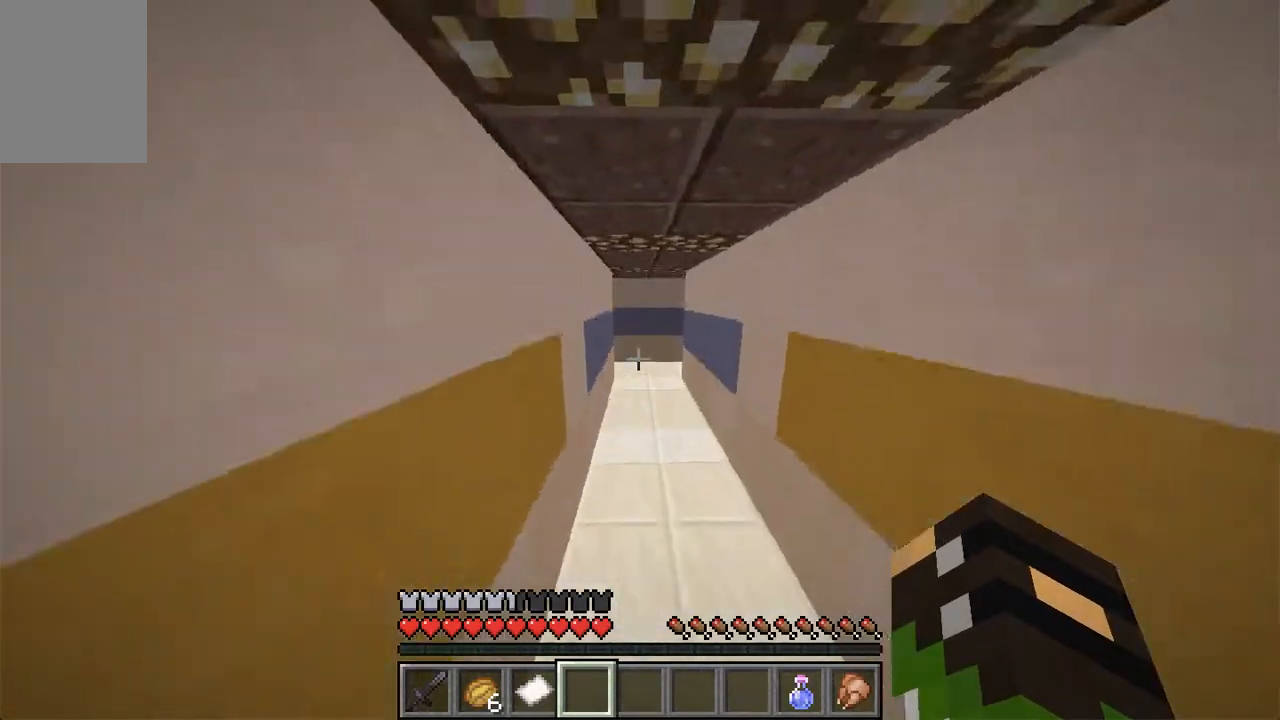
{"keys": ["d", "space", "w"], "mouse": [], "events": [[469, "d", "down"]]}
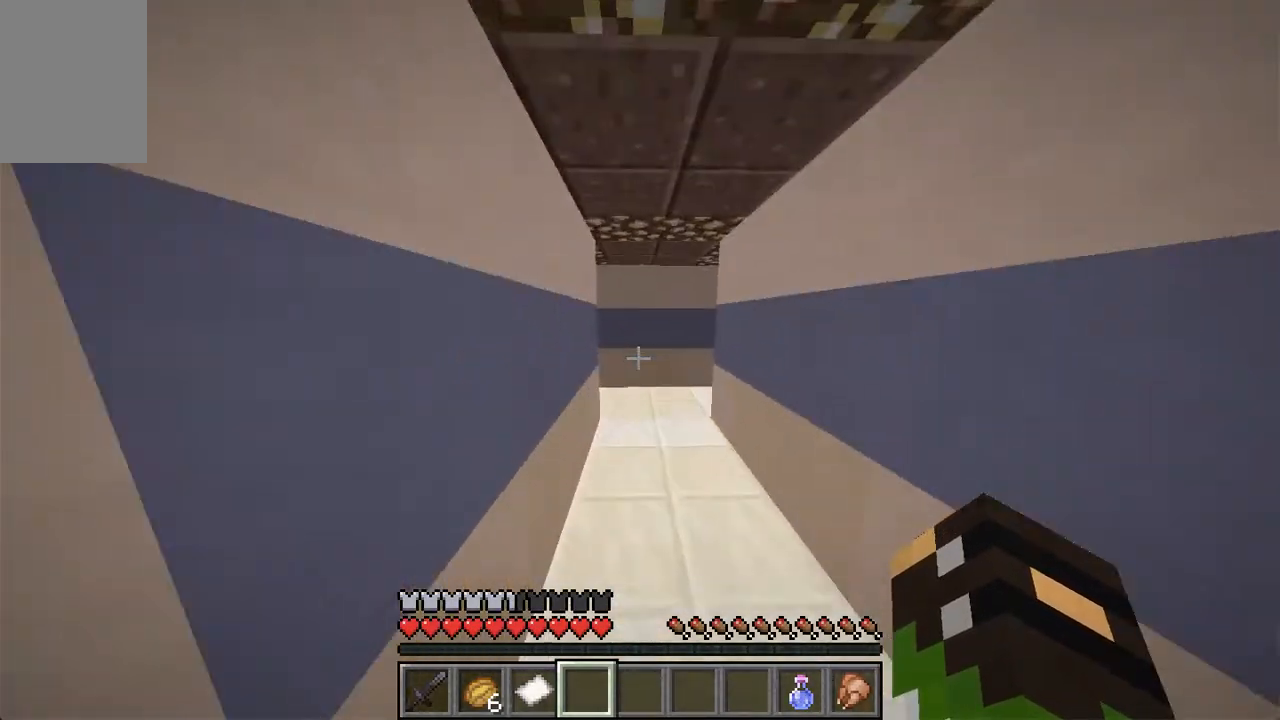
{"keys": ["a", "w"], "mouse": [], "events": [[168, "d", "up"], [352, "space", "up"], [486, "a", "down"]]}